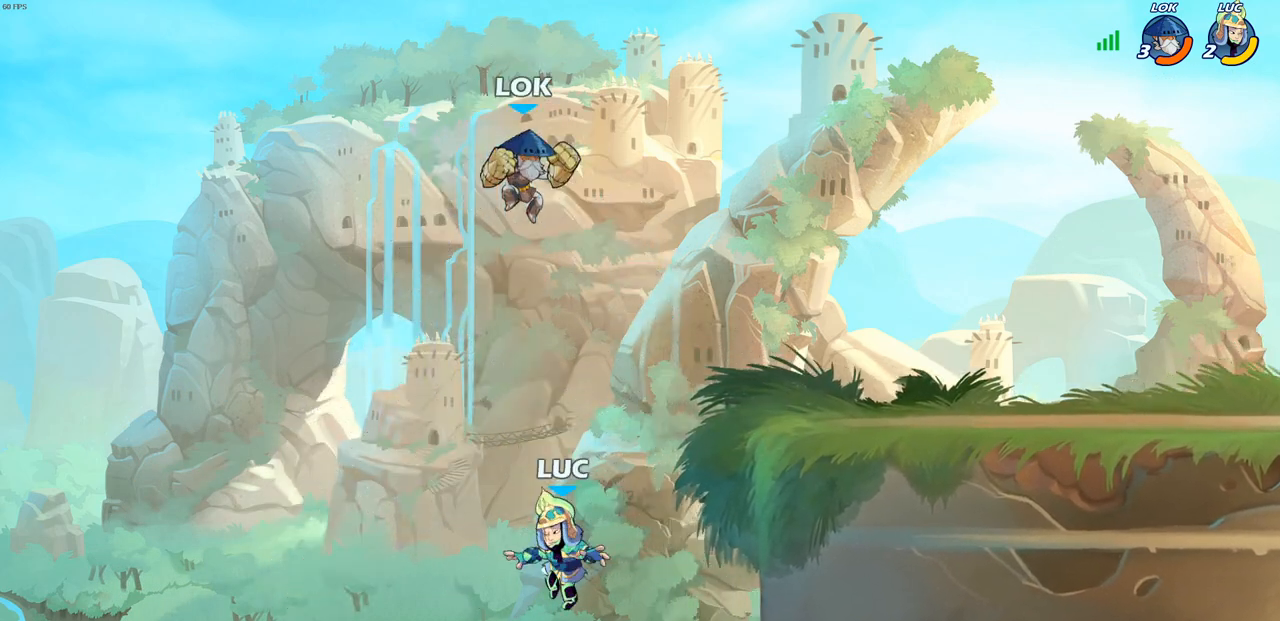
Gameplay with a controller (PlayStation layout); each line is a JSON object with the inputs held at the frame after it. "events" lists button and stick changes between this image and that frame as [ms after this image, input, new state], when the widget could be followed in between.
{"buttons": [], "left_stick": "up-right", "right_stick": "center", "events": [[33, "CROSS", "down"], [50, "left_stick", "up-right"], [83, "CIRCLE", "down"], [83, "CROSS", "up"], [167, "CIRCLE", "up"]]}
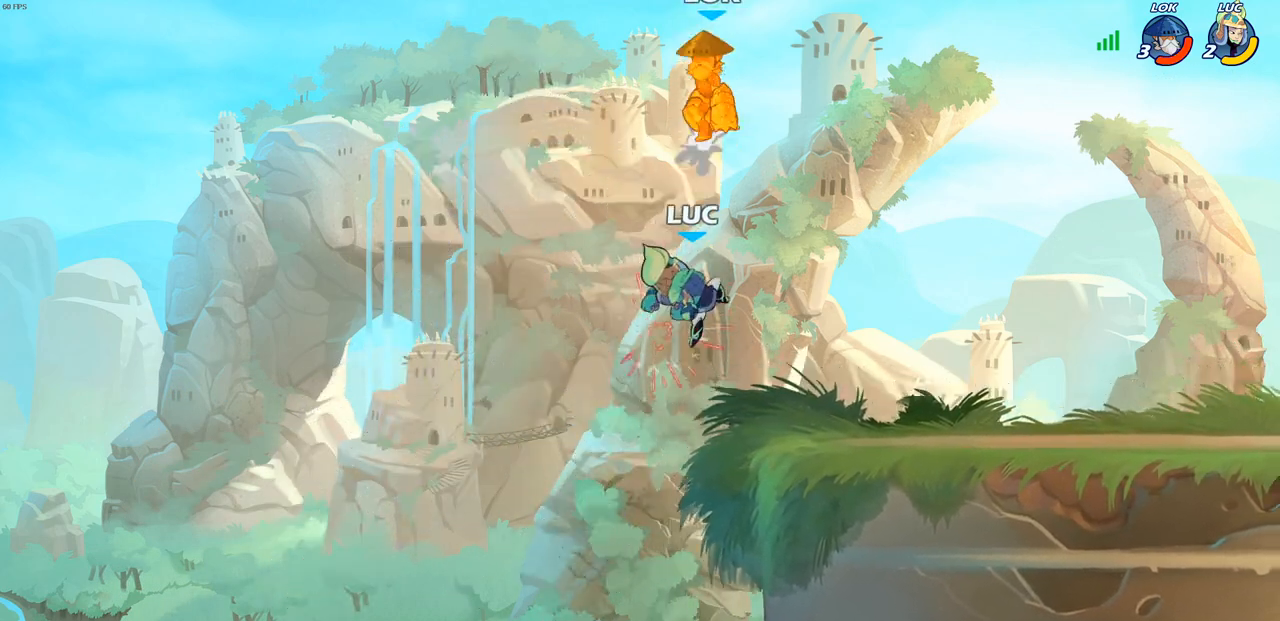
{"buttons": [], "left_stick": "right", "right_stick": "center", "events": [[167, "left_stick", "down"], [450, "left_stick", "right"]]}
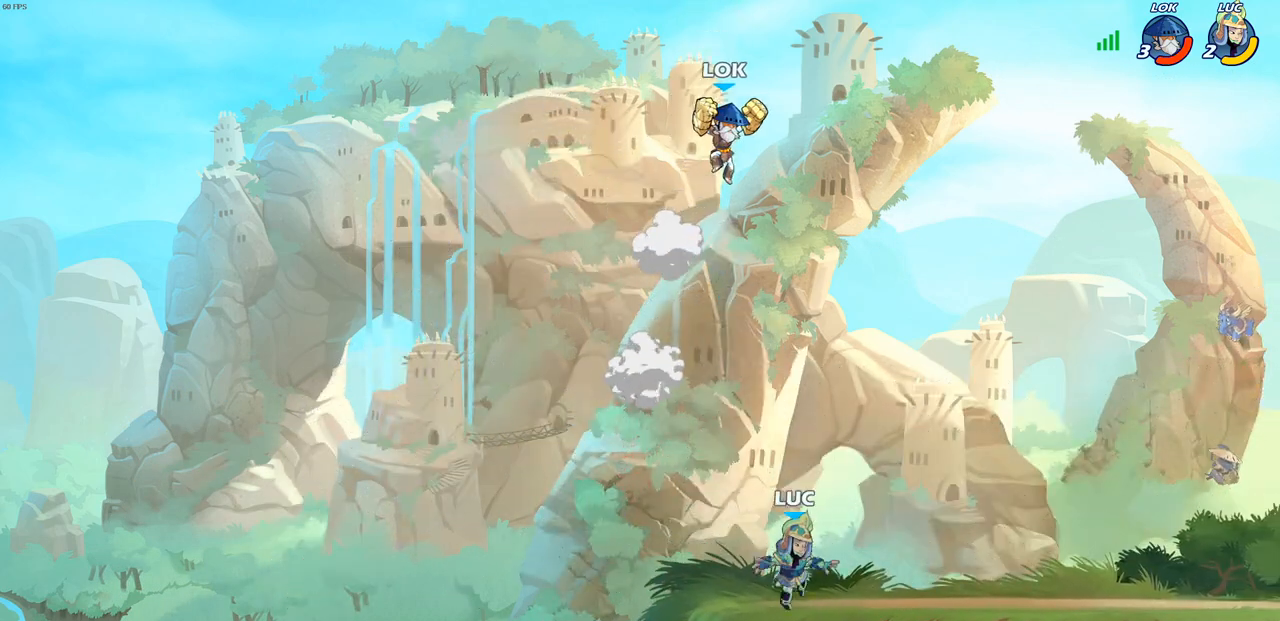
{"buttons": [], "left_stick": "up-left", "right_stick": "center", "events": [[17, "CROSS", "down"], [50, "CIRCLE", "down"], [50, "CROSS", "up"], [50, "left_stick", "up"], [150, "CIRCLE", "up"], [183, "left_stick", "left"], [450, "left_stick", "up-left"]]}
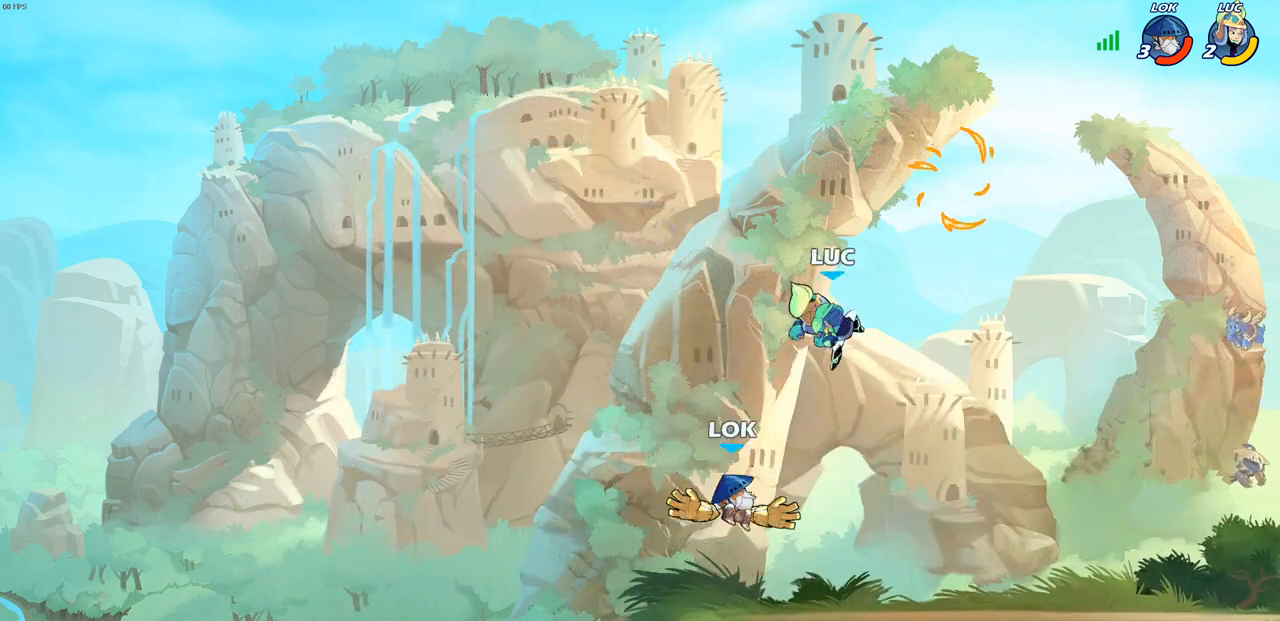
{"buttons": ["CROSS"], "left_stick": "up-right", "right_stick": "center", "events": [[50, "left_stick", "up-right"], [200, "left_stick", "down-right"], [417, "left_stick", "up-right"], [467, "CROSS", "down"]]}
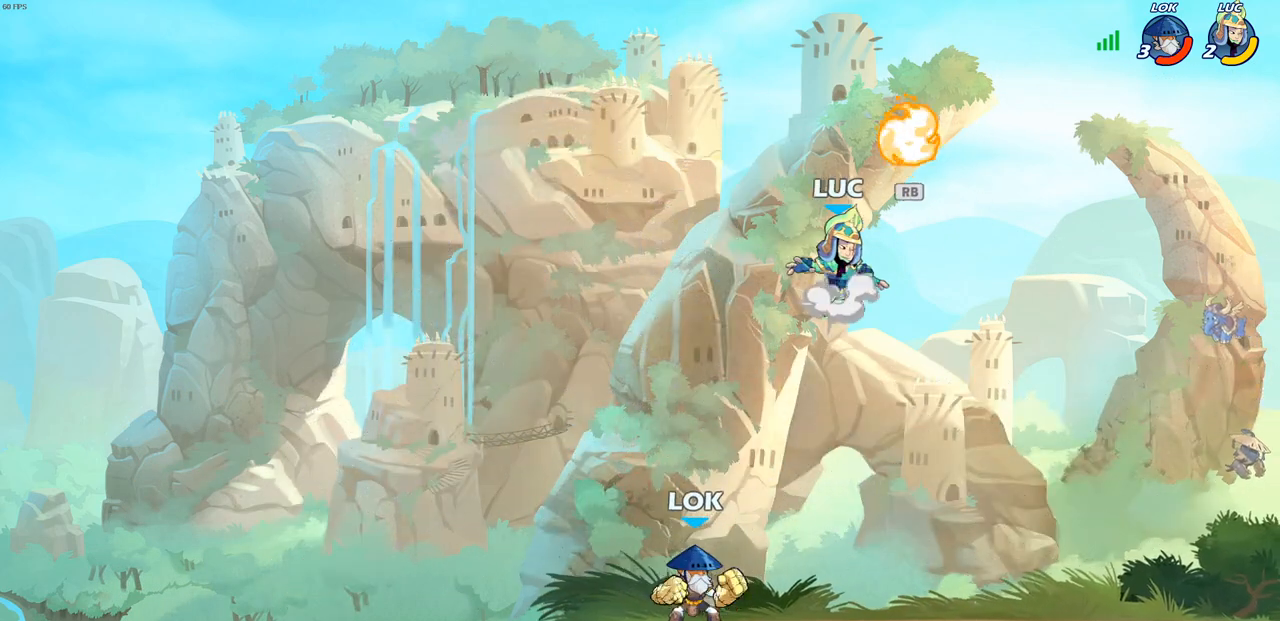
{"buttons": [], "left_stick": "right", "right_stick": "center", "events": [[50, "R1", "down"], [83, "left_stick", "up-left"], [100, "CROSS", "up"], [167, "R1", "up"], [167, "left_stick", "down-left"], [333, "SQUARE", "down"], [333, "left_stick", "down-right"], [417, "left_stick", "right"], [433, "SQUARE", "up"]]}
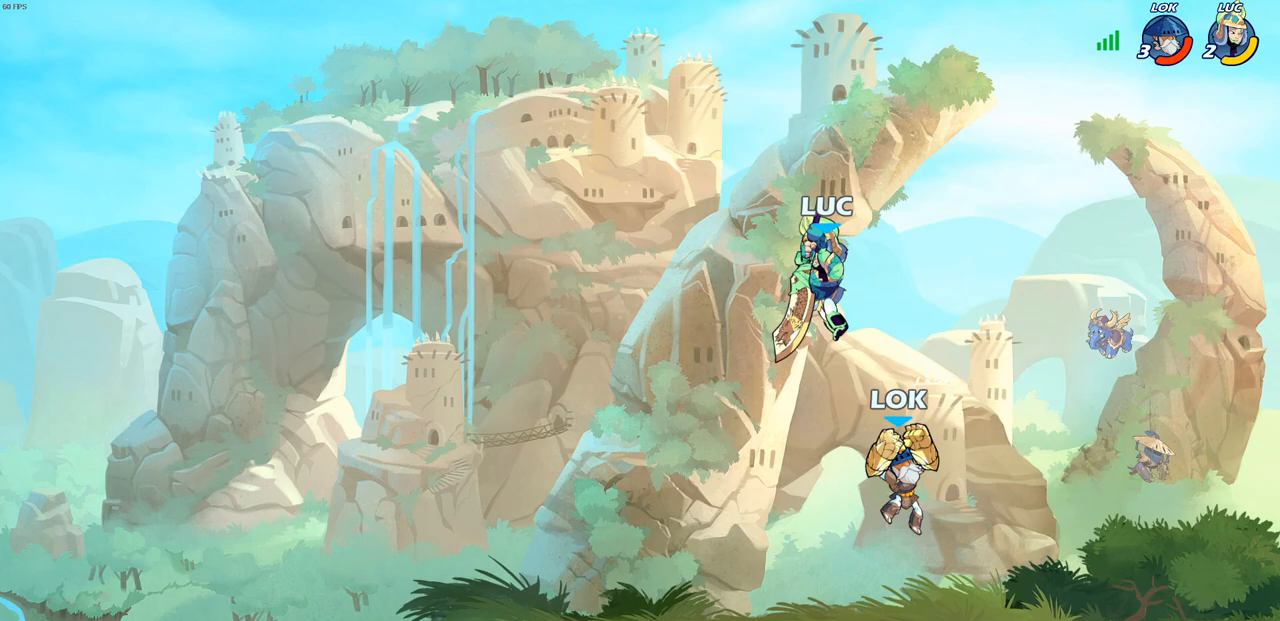
{"buttons": ["CROSS"], "left_stick": "up-right", "right_stick": "center", "events": [[150, "left_stick", "up-right"], [417, "CROSS", "down"]]}
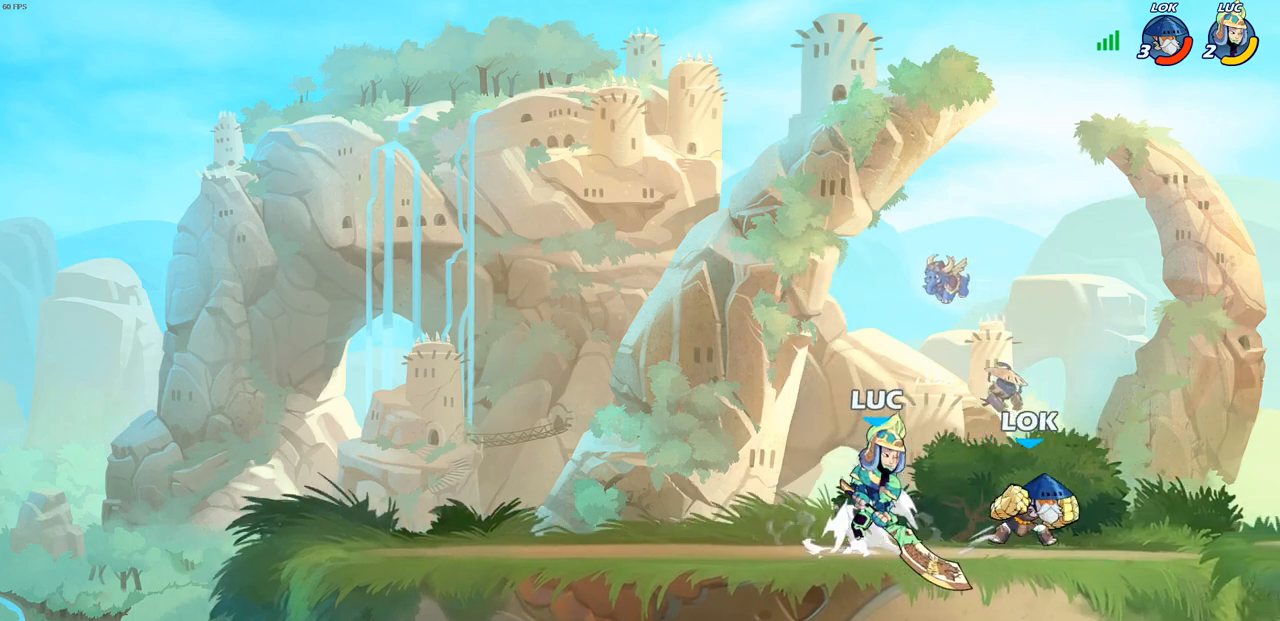
{"buttons": [], "left_stick": "left", "right_stick": "center", "events": [[17, "R2", "down"], [117, "CROSS", "up"], [217, "left_stick", "up-left"], [250, "R2", "up"], [267, "left_stick", "down-left"], [400, "SQUARE", "down"], [400, "left_stick", "left"], [483, "SQUARE", "up"]]}
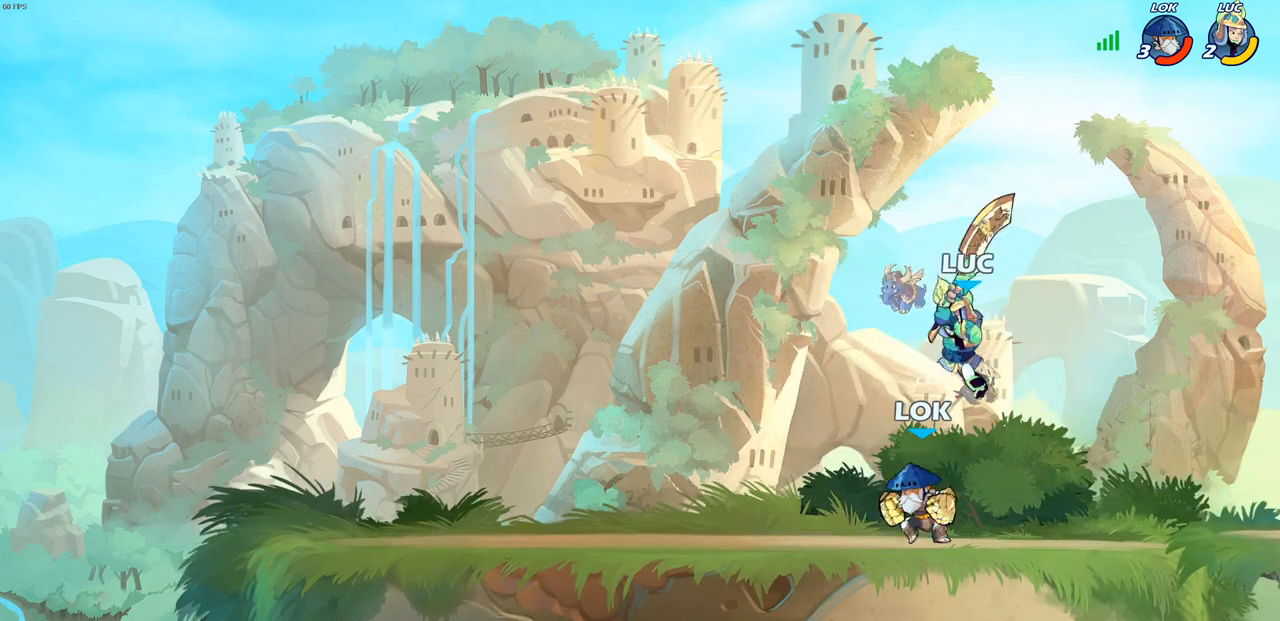
{"buttons": [], "left_stick": "center", "right_stick": "center", "events": [[50, "left_stick", "center"]]}
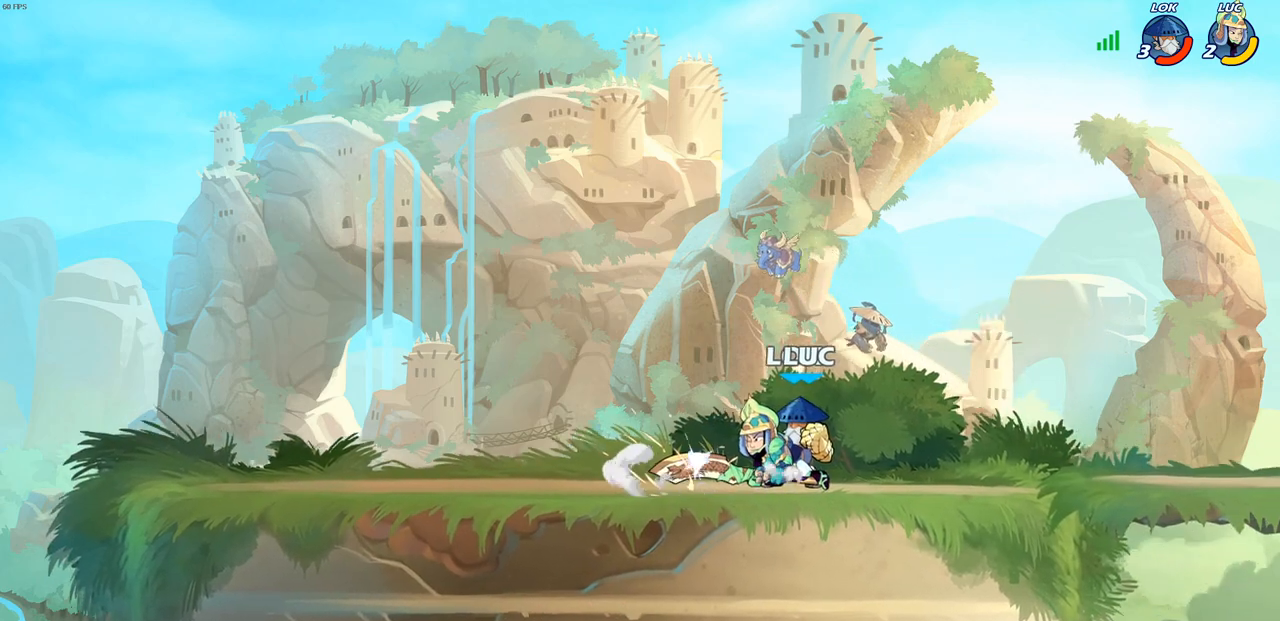
{"buttons": [], "left_stick": "up-right", "right_stick": "center", "events": [[67, "SQUARE", "down"], [150, "SQUARE", "up"], [233, "SQUARE", "down"], [250, "left_stick", "up-right"], [333, "SQUARE", "up"]]}
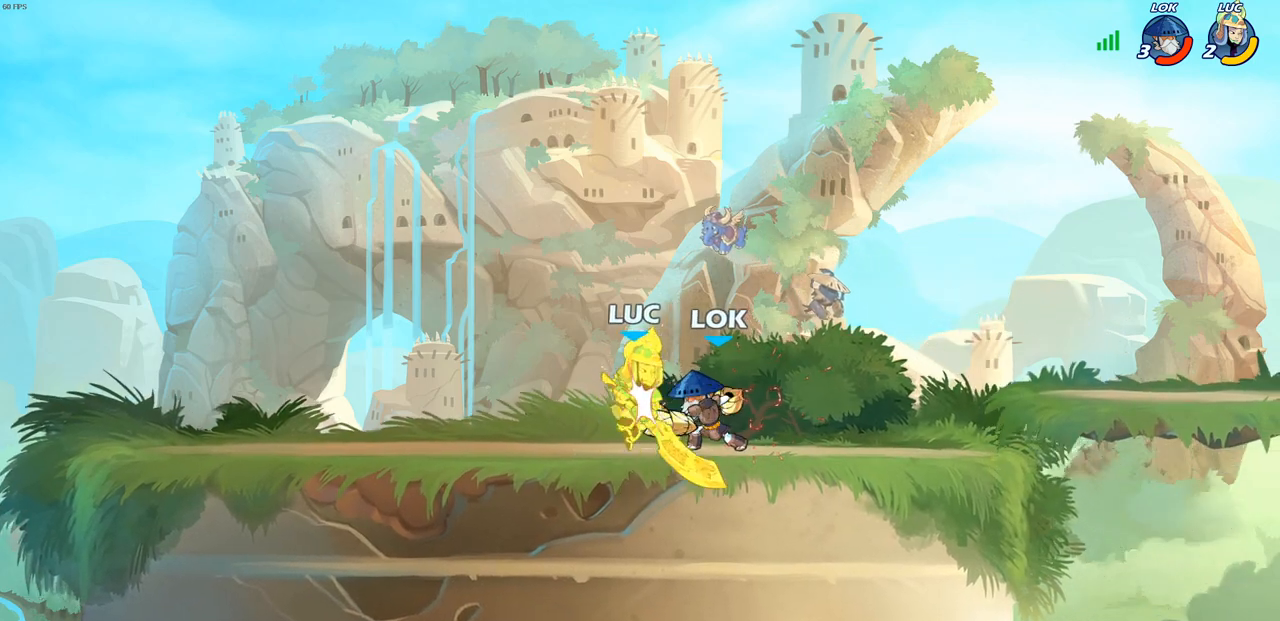
{"buttons": [], "left_stick": "center", "right_stick": "center", "events": [[83, "left_stick", "center"]]}
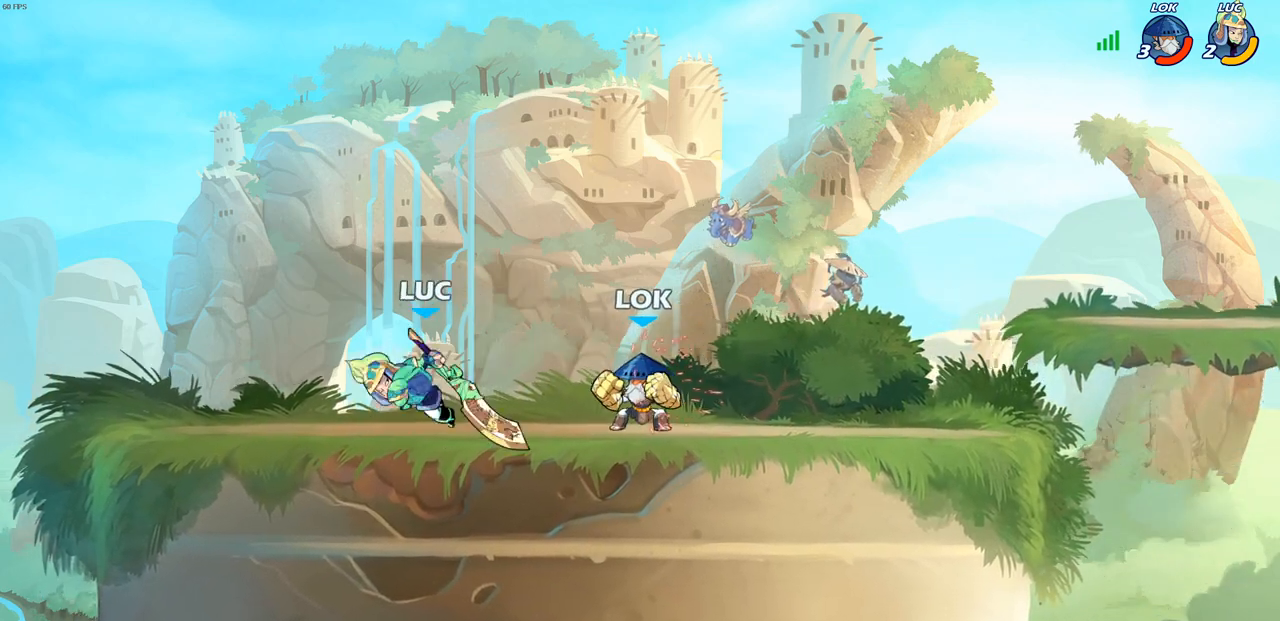
{"buttons": [], "left_stick": "right", "right_stick": "center", "events": [[17, "left_stick", "left"], [183, "R2", "down"], [317, "R2", "up"], [333, "left_stick", "right"], [383, "SQUARE", "down"], [483, "SQUARE", "up"]]}
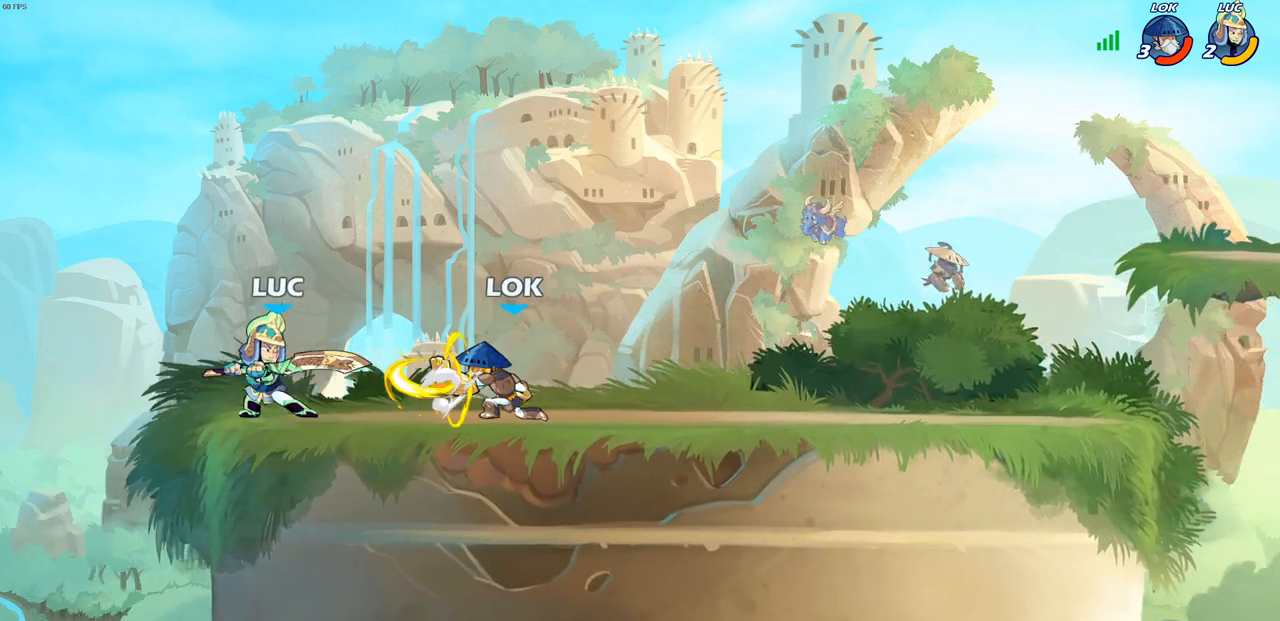
{"buttons": [], "left_stick": "down-right", "right_stick": "center", "events": [[67, "SQUARE", "down"], [167, "SQUARE", "up"], [233, "SQUARE", "down"], [333, "SQUARE", "up"], [400, "SQUARE", "down"], [400, "left_stick", "down-right"], [500, "SQUARE", "up"]]}
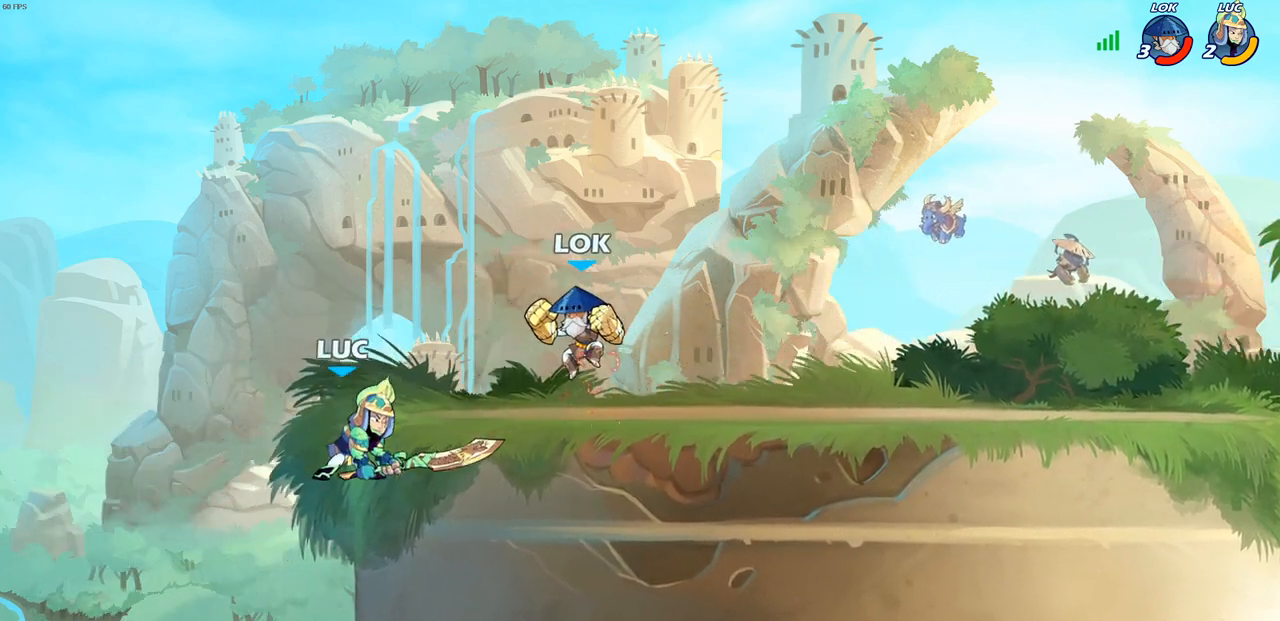
{"buttons": [], "left_stick": "up-right", "right_stick": "center", "events": [[117, "left_stick", "up-right"]]}
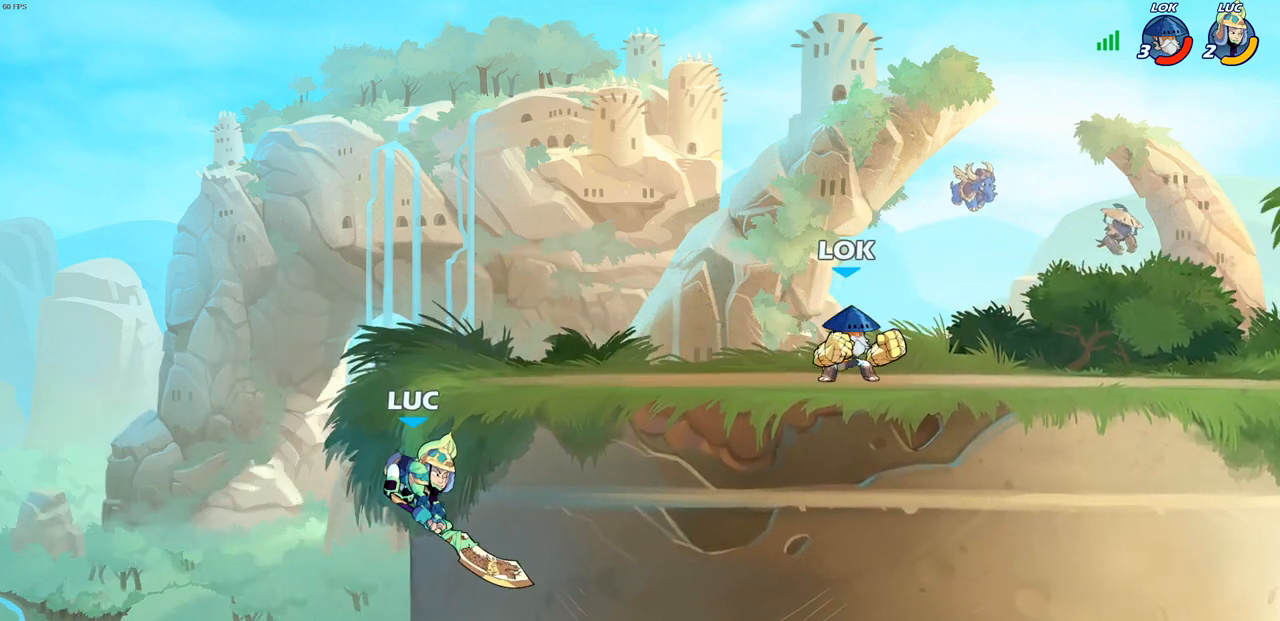
{"buttons": ["CIRCLE"], "left_stick": "up-right", "right_stick": "center", "events": [[417, "CROSS", "down"], [450, "CIRCLE", "down"], [467, "CROSS", "up"]]}
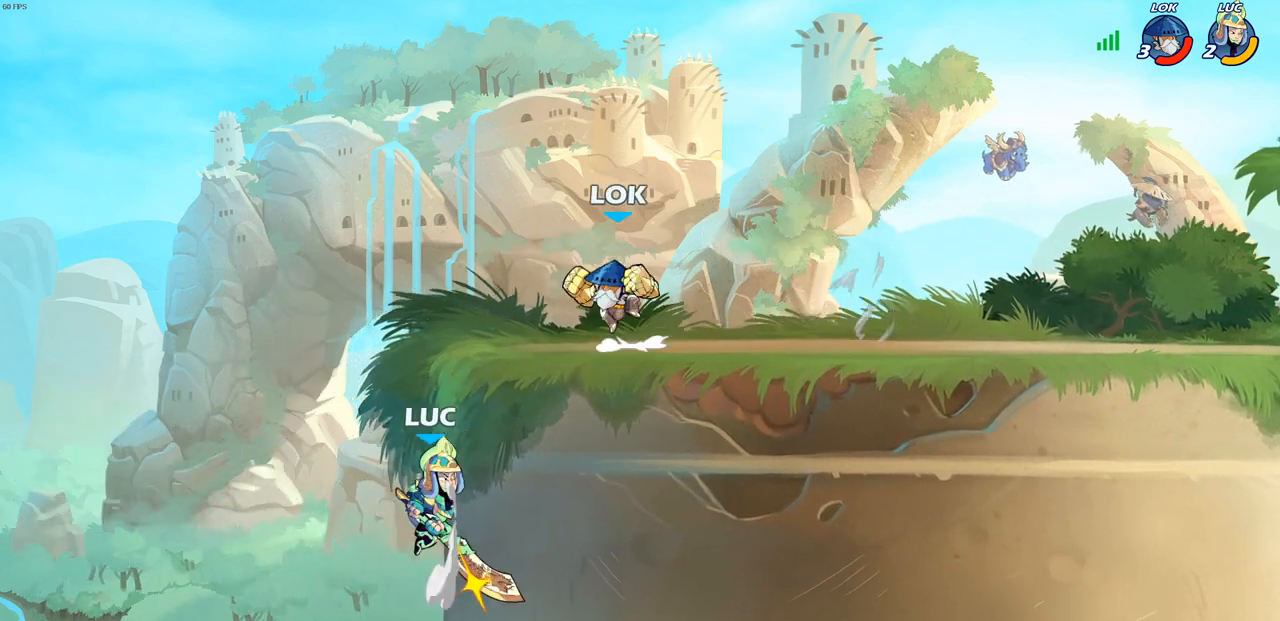
{"buttons": [], "left_stick": "left", "right_stick": "center", "events": [[50, "CIRCLE", "up"], [417, "left_stick", "left"]]}
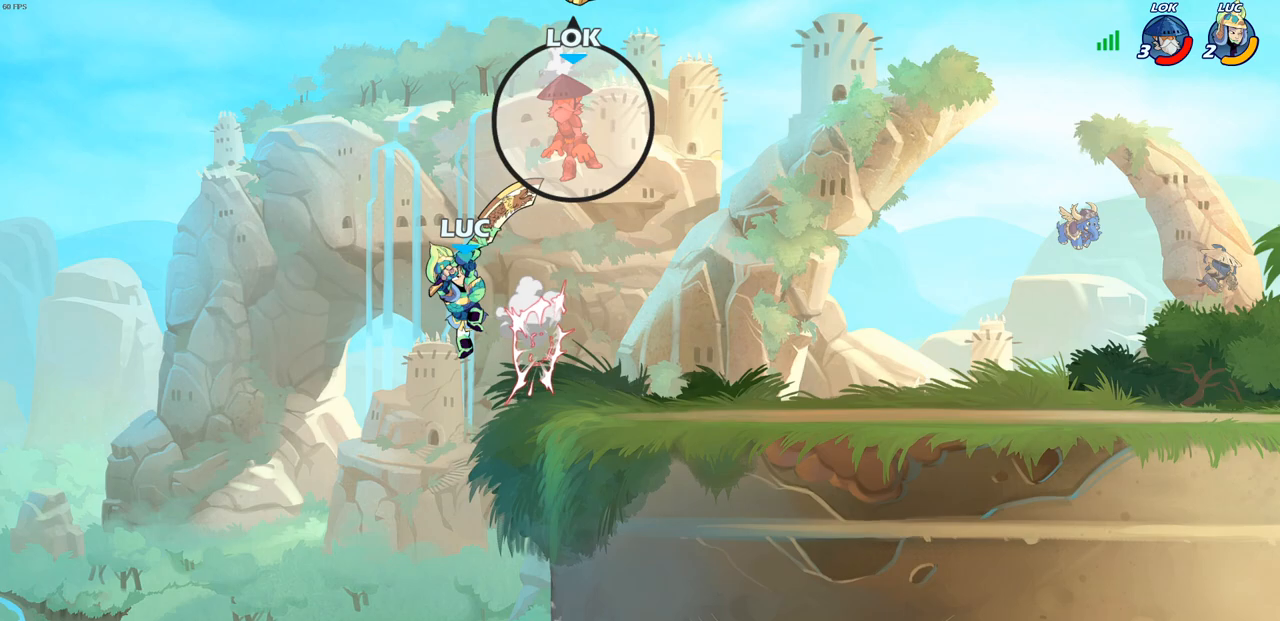
{"buttons": [], "left_stick": "down-right", "right_stick": "center", "events": [[67, "left_stick", "up-right"], [283, "left_stick", "down-right"]]}
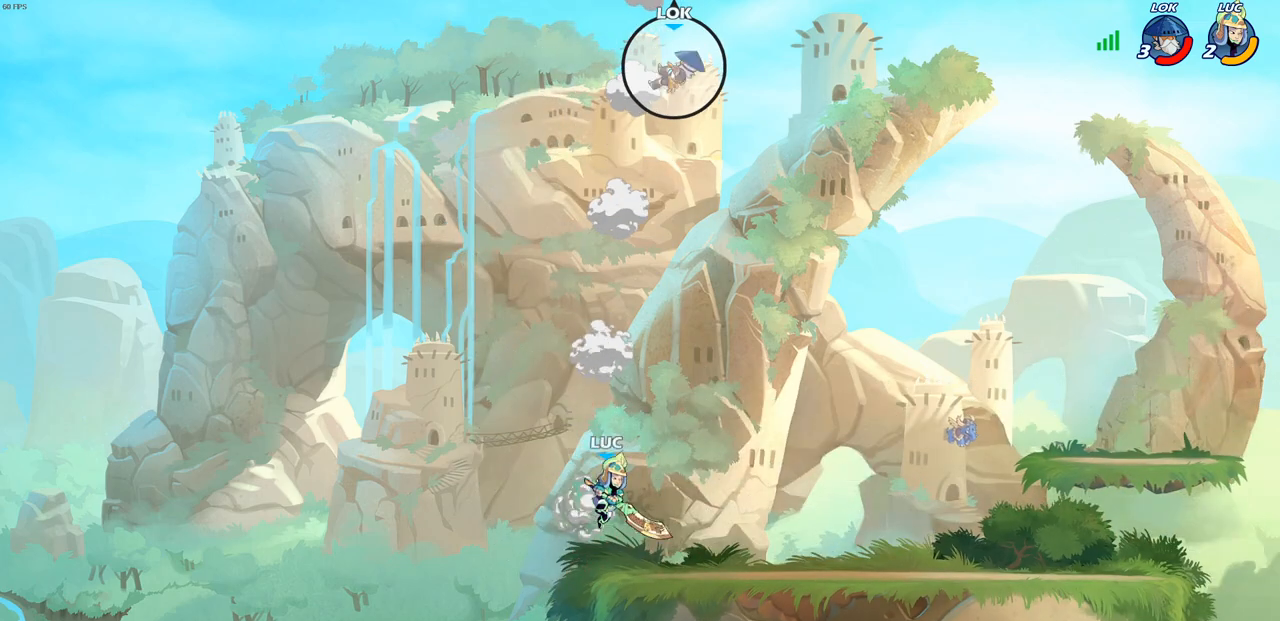
{"buttons": [], "left_stick": "right", "right_stick": "center", "events": [[17, "left_stick", "right"], [200, "CROSS", "down"], [333, "CROSS", "up"]]}
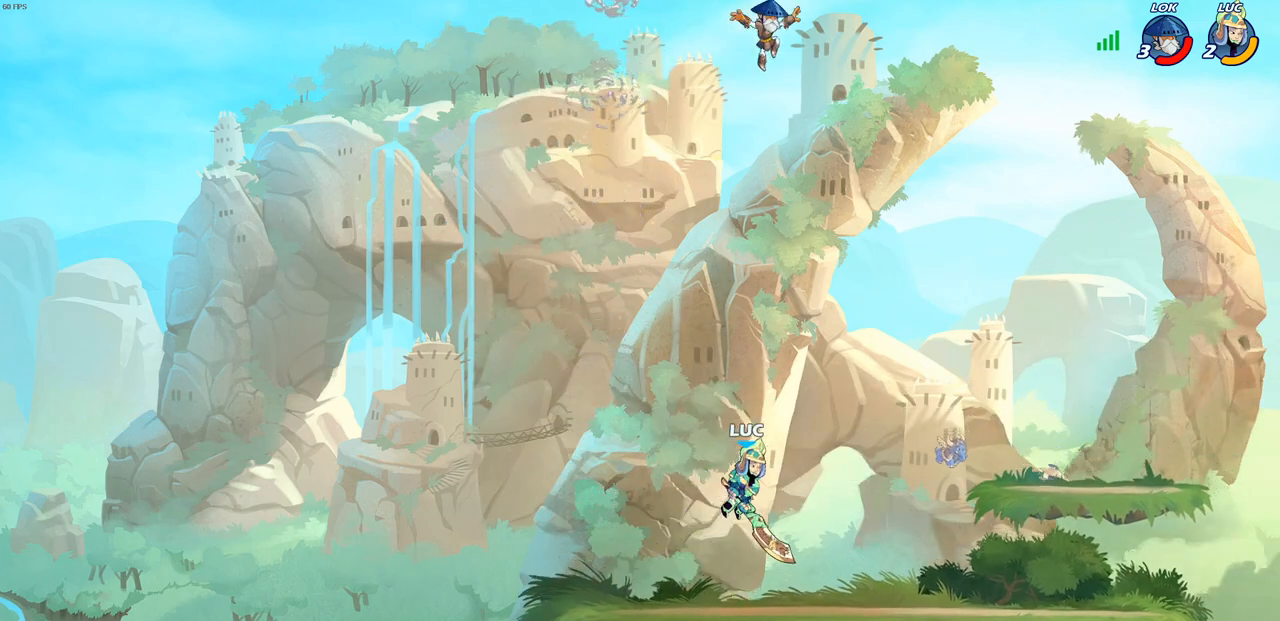
{"buttons": [], "left_stick": "up-right", "right_stick": "center", "events": [[67, "CROSS", "down"], [117, "left_stick", "up-left"], [133, "CIRCLE", "down"], [150, "CROSS", "up"], [217, "CIRCLE", "up"], [217, "left_stick", "left"], [333, "left_stick", "up-right"]]}
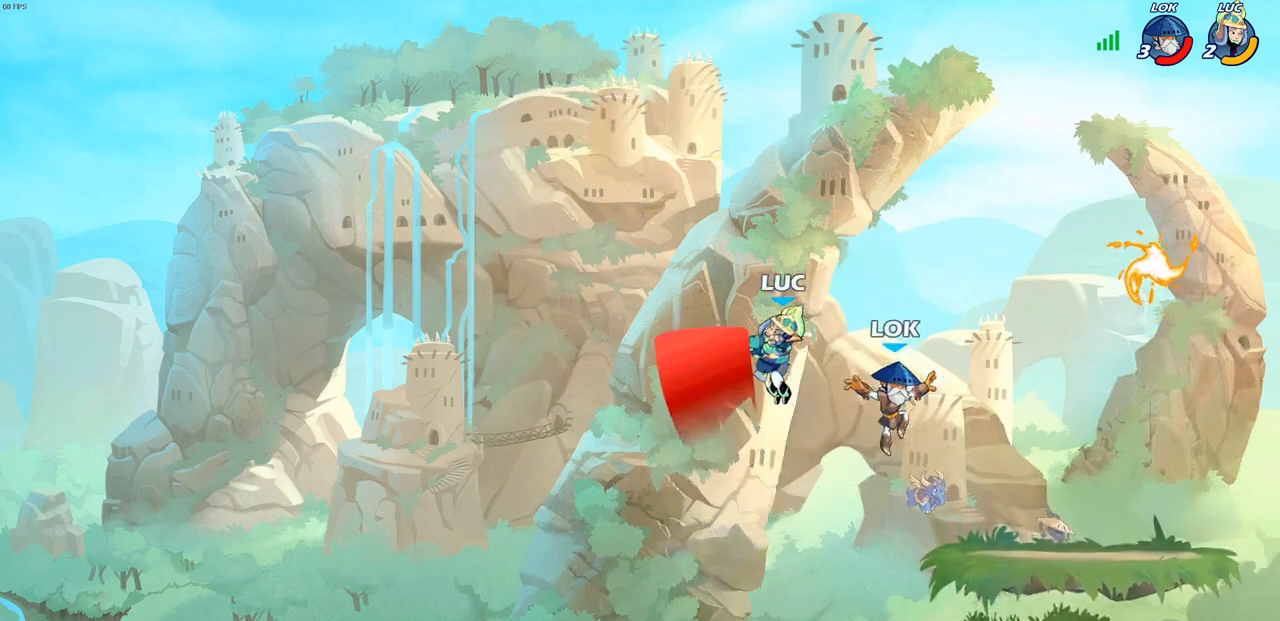
{"buttons": ["CIRCLE"], "left_stick": "down", "right_stick": "center", "events": [[417, "left_stick", "down-right"], [483, "left_stick", "down"], [500, "CIRCLE", "down"]]}
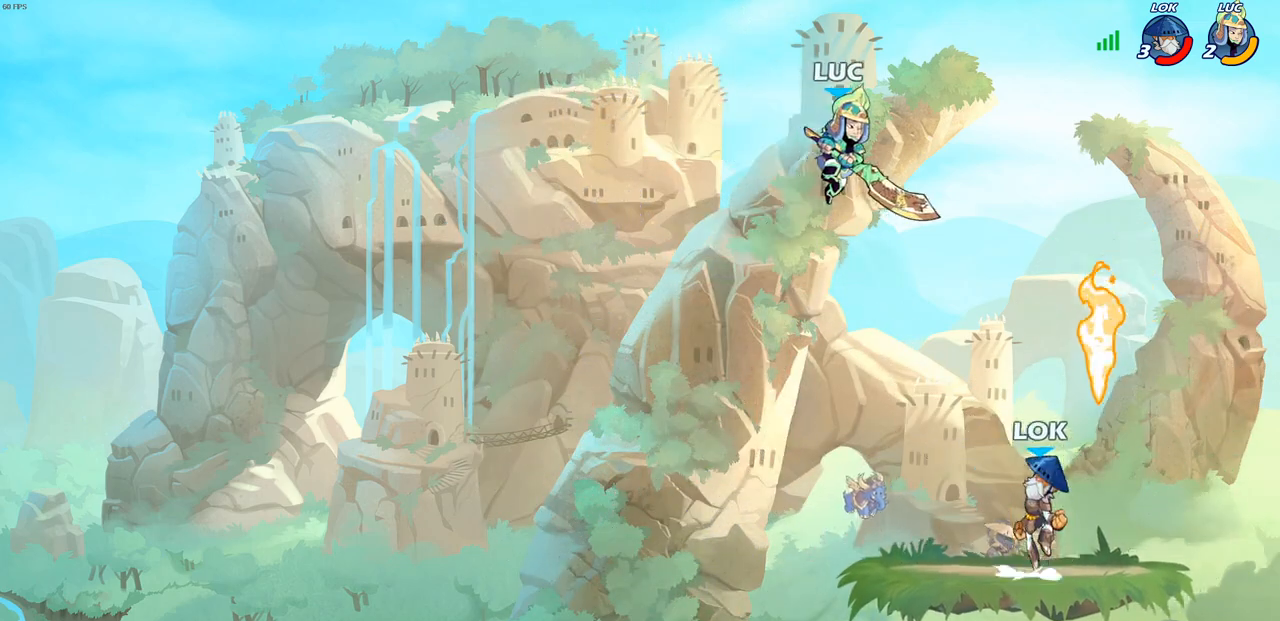
{"buttons": ["CIRCLE"], "left_stick": "down", "right_stick": "center", "events": []}
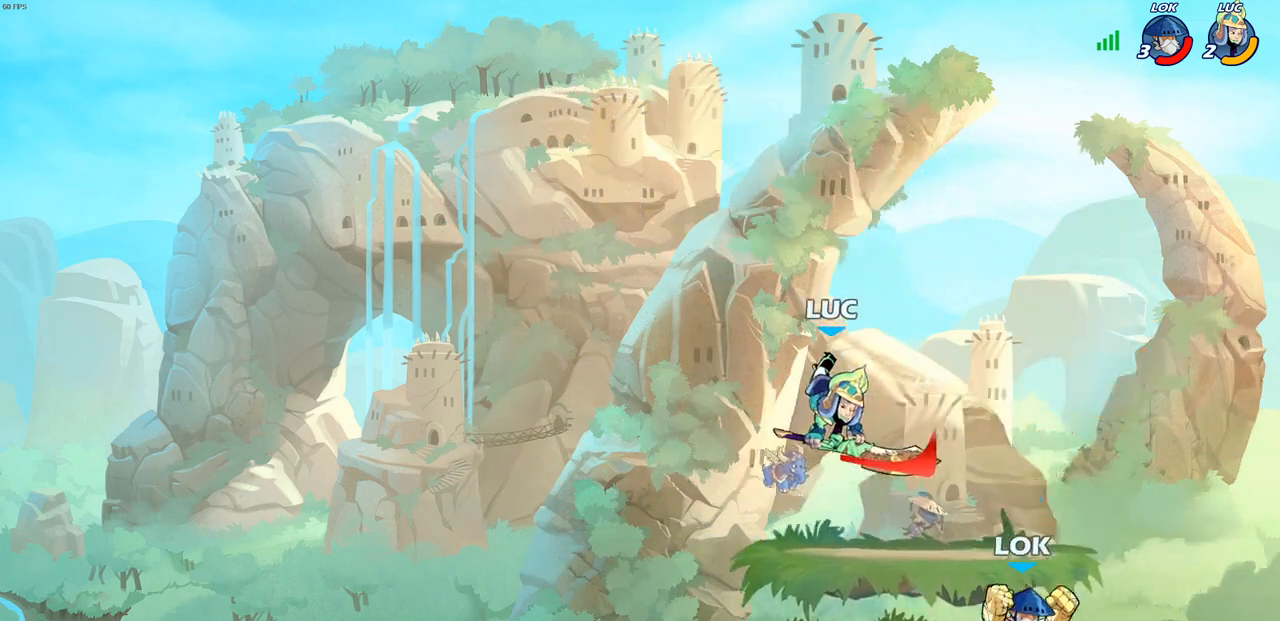
{"buttons": [], "left_stick": "down", "right_stick": "center", "events": [[500, "CIRCLE", "up"]]}
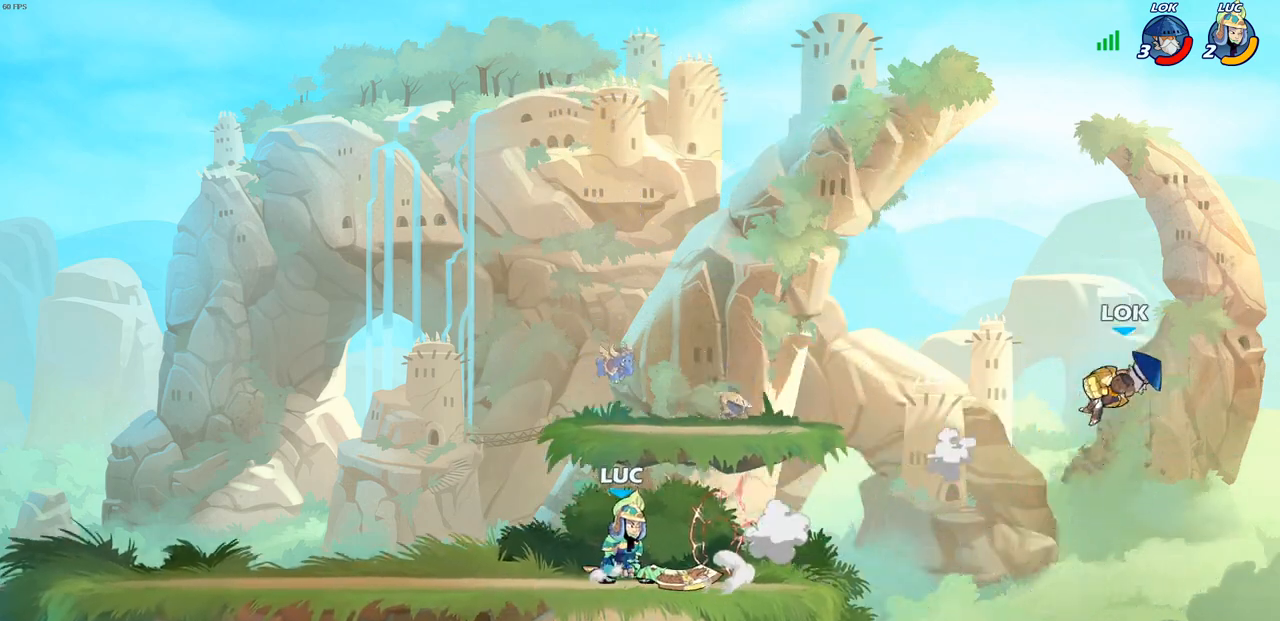
{"buttons": [], "left_stick": "center", "right_stick": "center", "events": [[50, "left_stick", "center"]]}
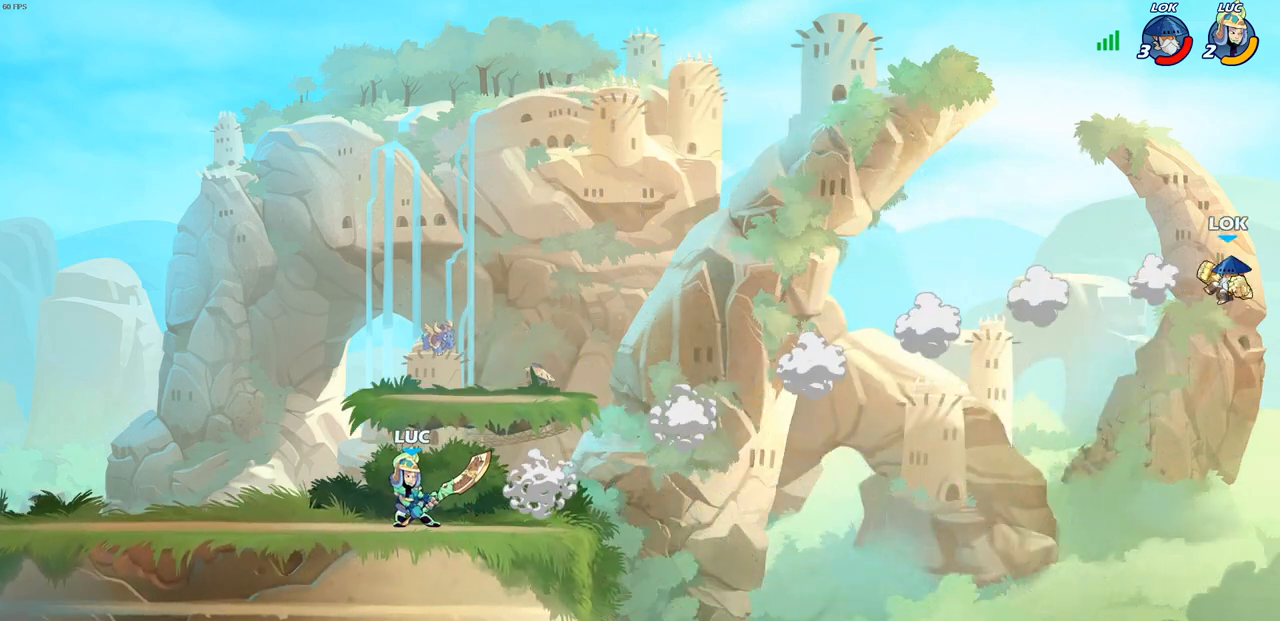
{"buttons": ["R2"], "left_stick": "right", "right_stick": "center", "events": [[50, "left_stick", "right"], [500, "R2", "down"]]}
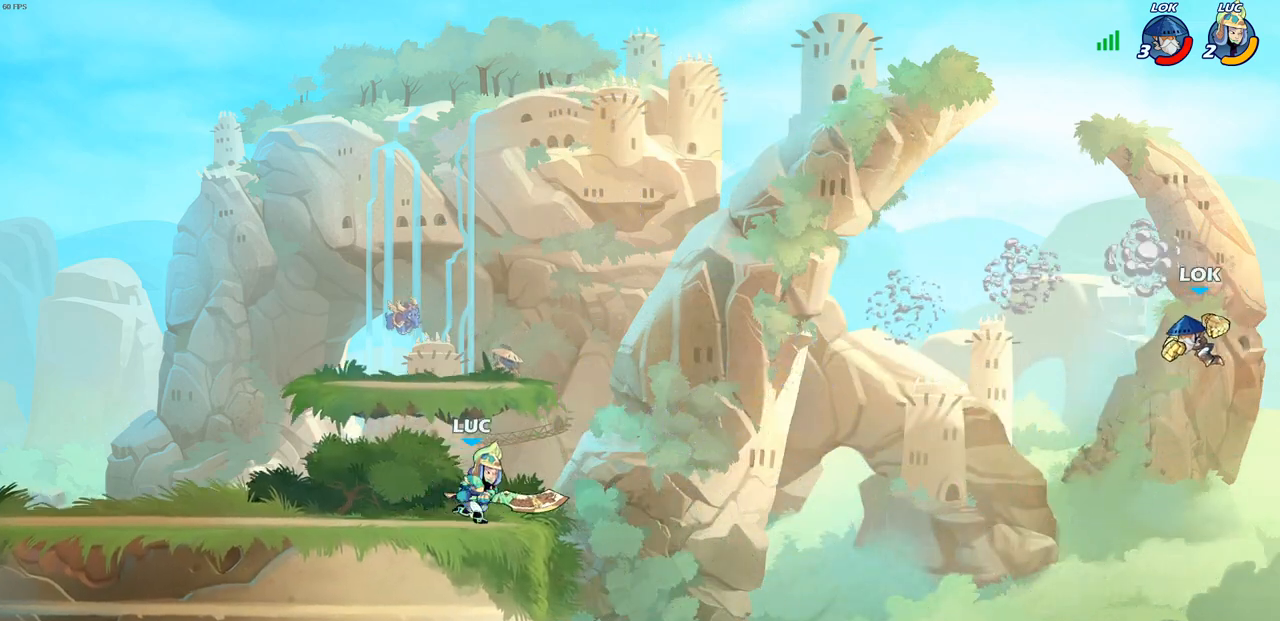
{"buttons": [], "left_stick": "center", "right_stick": "center", "events": [[83, "R2", "up"], [150, "R1", "down"], [217, "left_stick", "center"], [233, "R1", "up"]]}
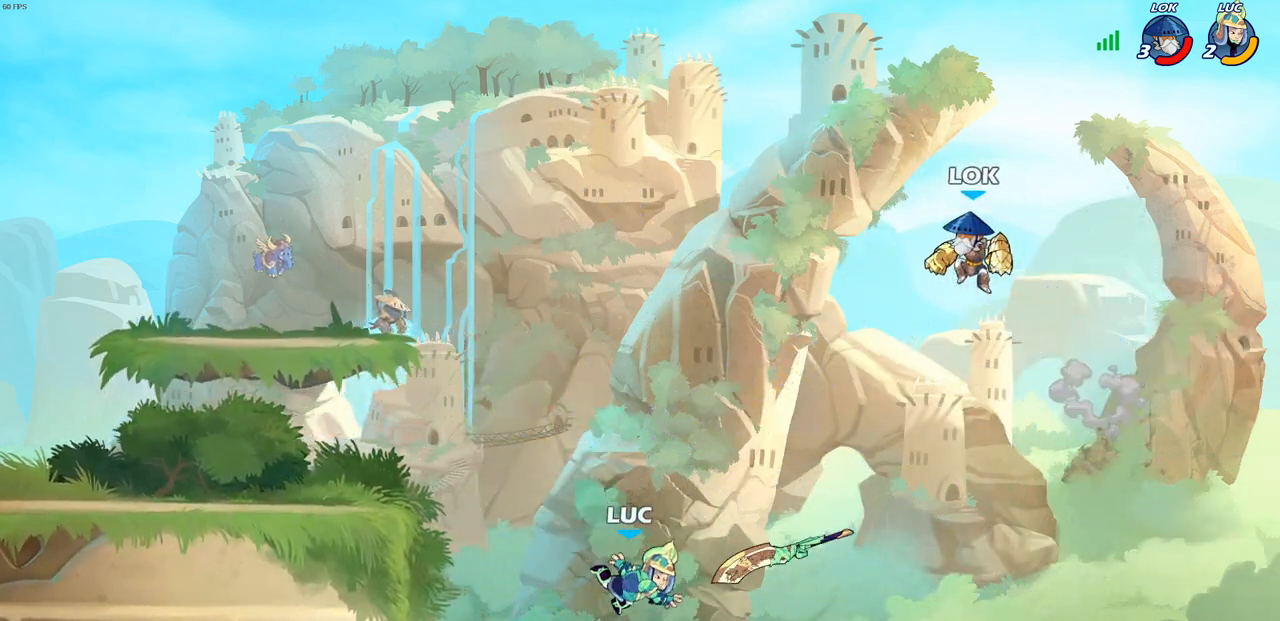
{"buttons": ["CROSS"], "left_stick": "up-left", "right_stick": "center", "events": [[133, "CROSS", "down"], [167, "left_stick", "up-left"], [267, "CROSS", "up"], [383, "CROSS", "down"], [400, "left_stick", "up-right"], [500, "left_stick", "up-left"]]}
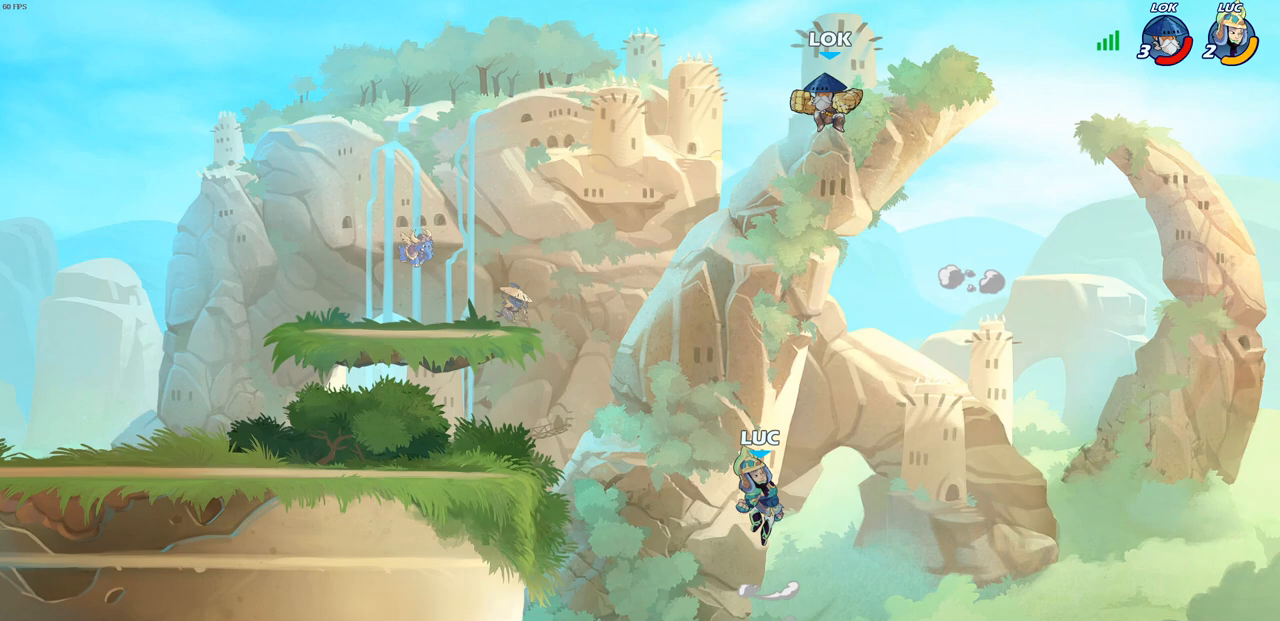
{"buttons": [], "left_stick": "up-left", "right_stick": "center", "events": [[67, "CROSS", "up"], [233, "CIRCLE", "down"], [350, "CIRCLE", "up"]]}
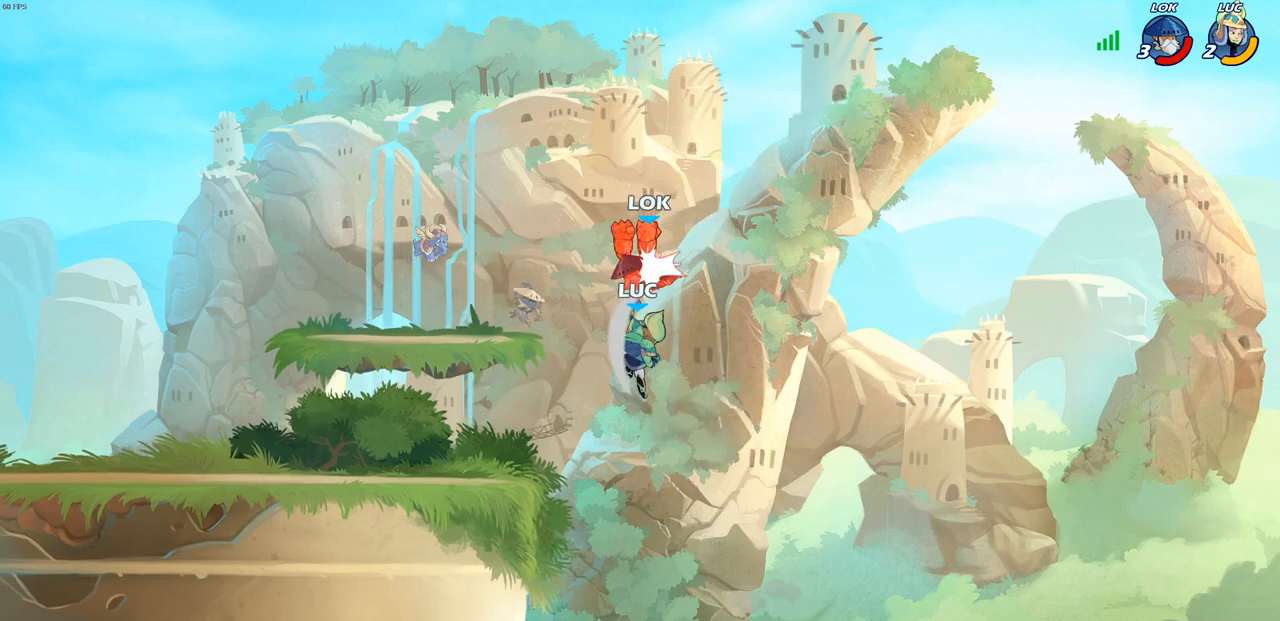
{"buttons": [], "left_stick": "down-left", "right_stick": "center", "events": [[17, "left_stick", "up-right"], [150, "left_stick", "up-left"], [350, "left_stick", "down-left"]]}
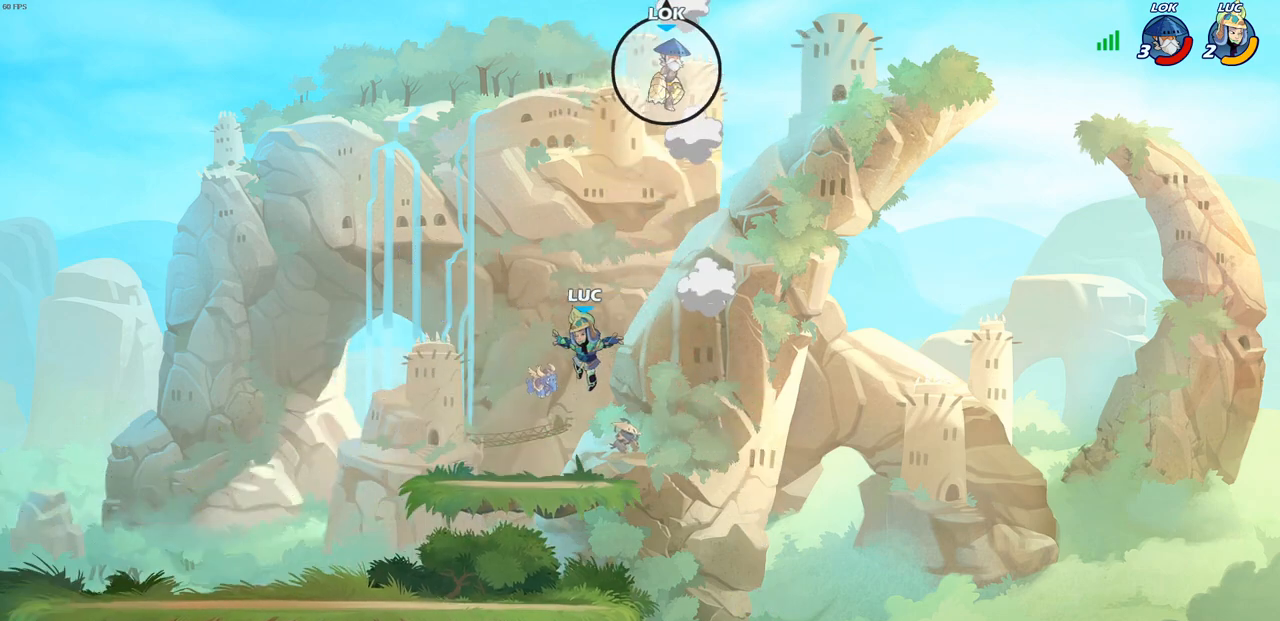
{"buttons": [], "left_stick": "center", "right_stick": "center", "events": [[133, "left_stick", "center"]]}
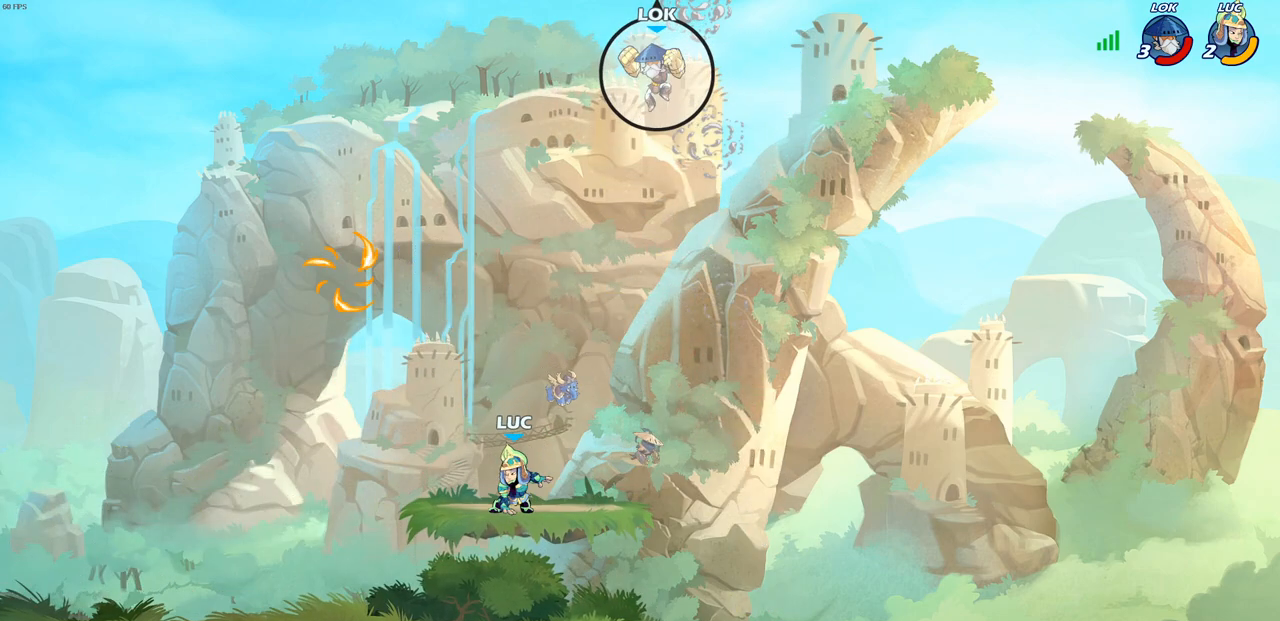
{"buttons": ["CIRCLE"], "left_stick": "left", "right_stick": "center", "events": [[50, "CROSS", "down"], [183, "CROSS", "up"], [300, "left_stick", "left"], [317, "CROSS", "down"], [433, "CIRCLE", "down"], [467, "CROSS", "up"]]}